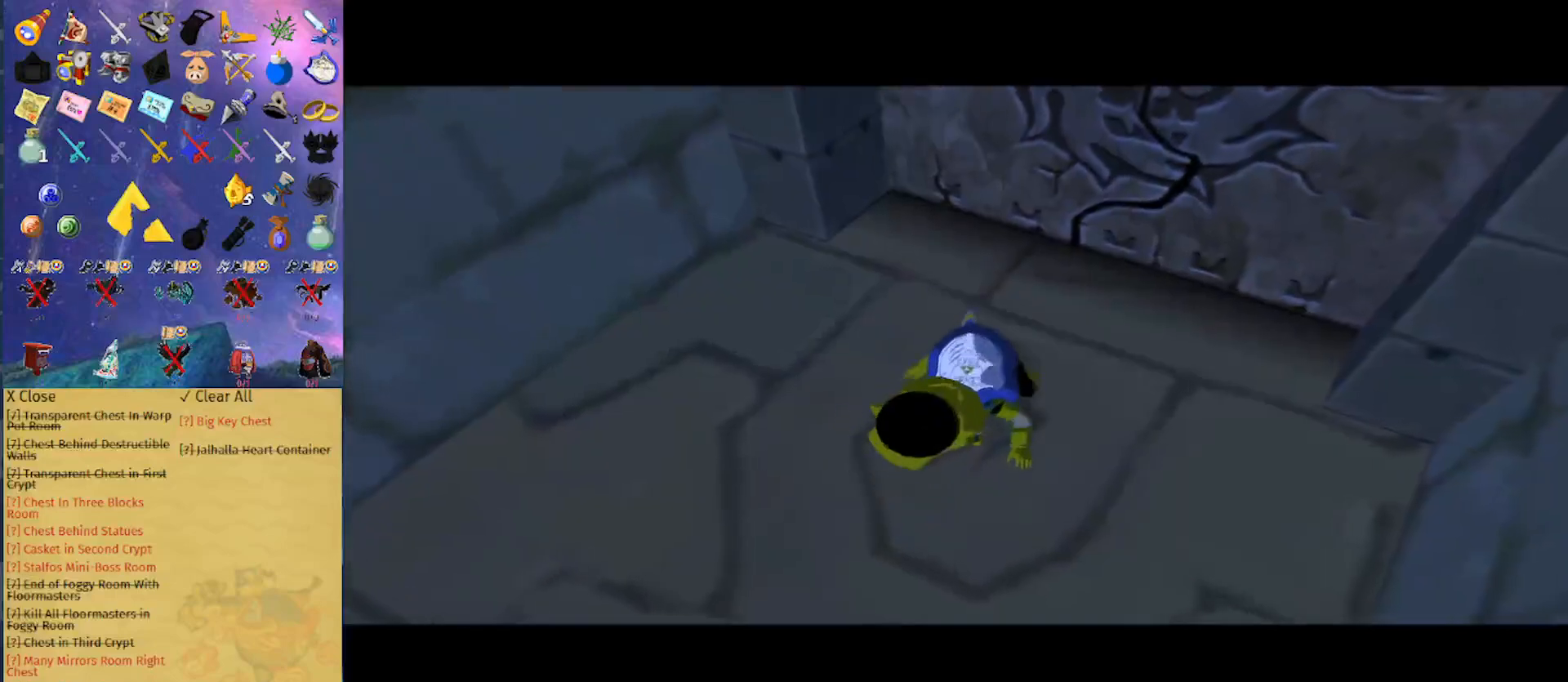
Gameplay with a controller (Nintendo layout); each line is a JSON object with the inputs held at the frame after it. "events" lists button and stick changes between this image and that frame as [ms after this image, input, new state], when the widget could be followed in between. Not read: L3 R3.
{"buttons": ["L1"], "left_stick": "center", "right_stick": "center", "events": []}
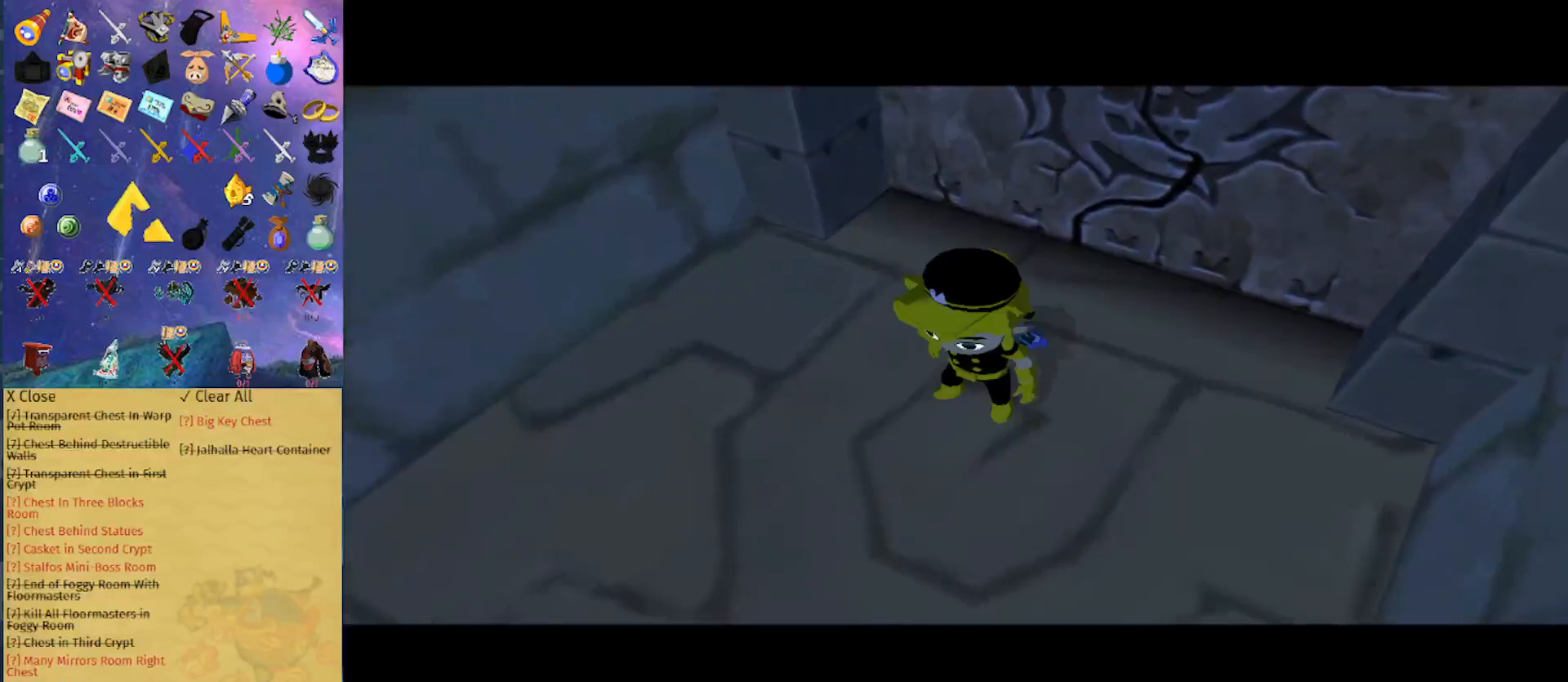
{"buttons": [], "left_stick": "center", "right_stick": "center", "events": [[400, "L1", "up"]]}
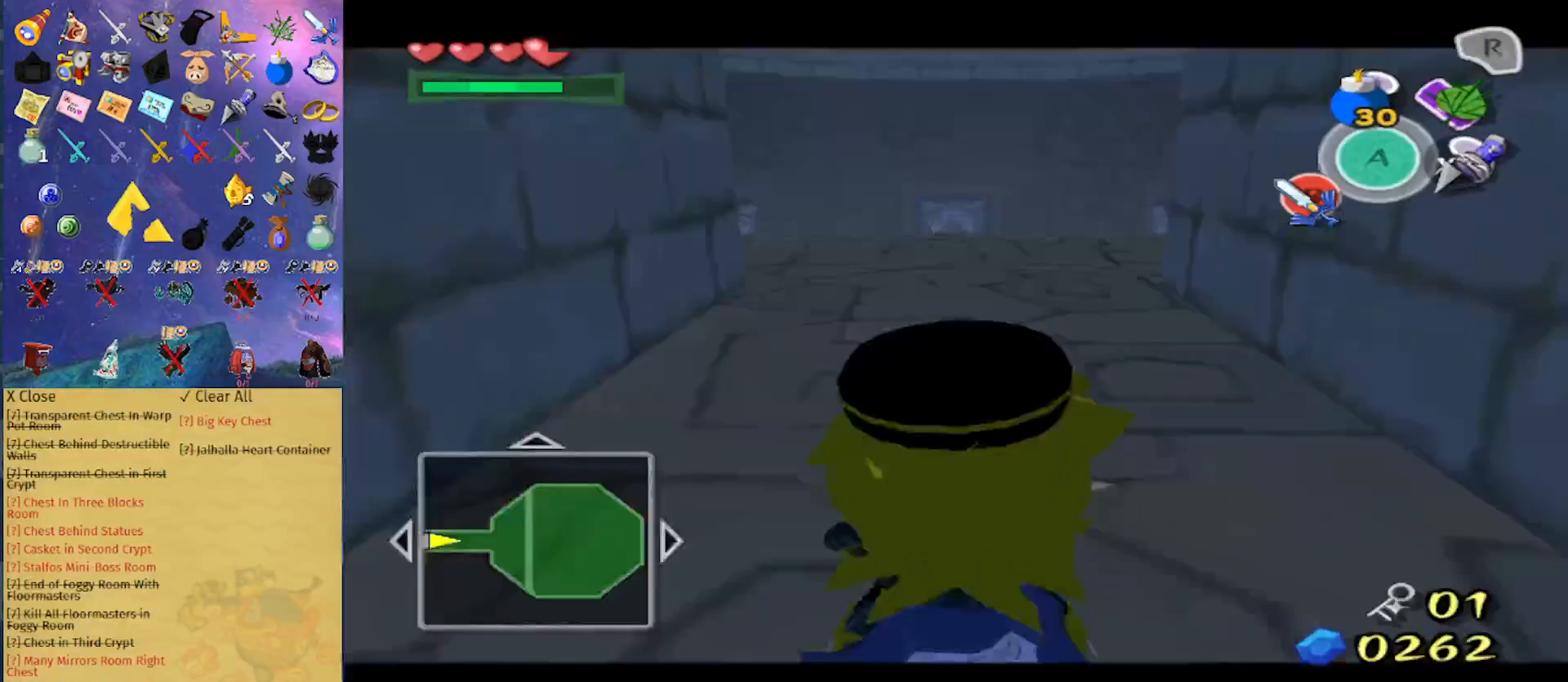
{"buttons": [], "left_stick": "up-left", "right_stick": "center", "events": [[100, "right_stick", "down-left"], [233, "left_stick", "up-left"], [333, "right_stick", "center"]]}
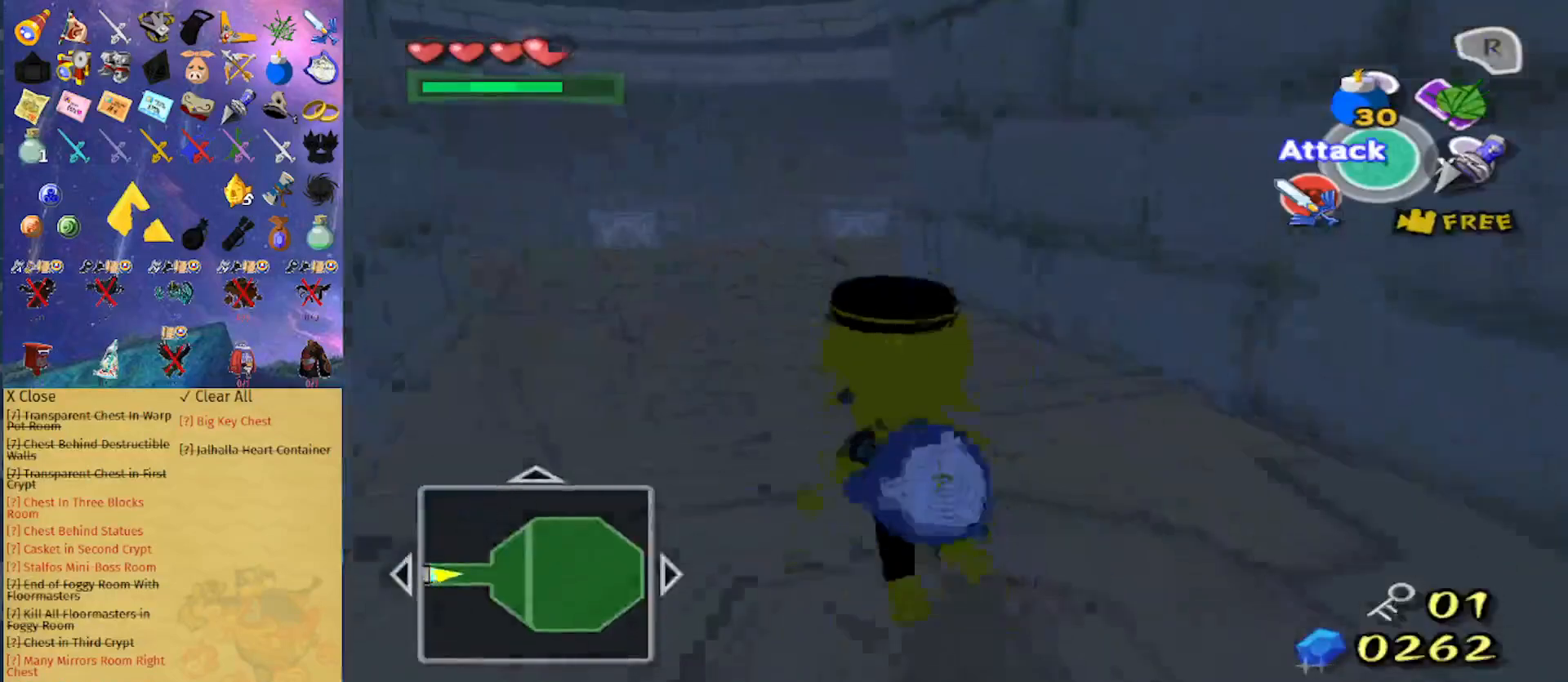
{"buttons": [], "left_stick": "up", "right_stick": "center", "events": [[67, "left_stick", "up"], [67, "right_stick", "left"], [167, "right_stick", "center"]]}
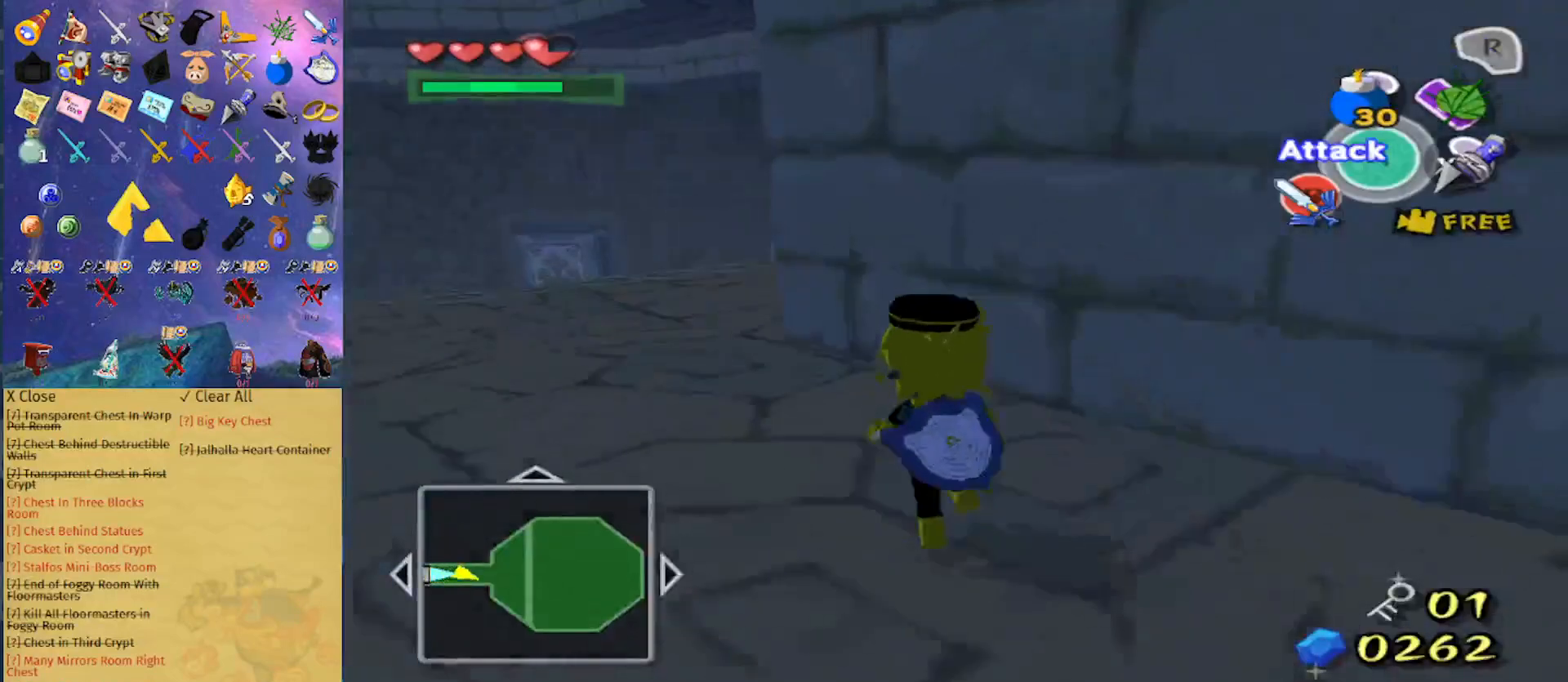
{"buttons": [], "left_stick": "up", "right_stick": "down", "events": [[100, "A", "down"], [167, "A", "up"], [333, "right_stick", "down"]]}
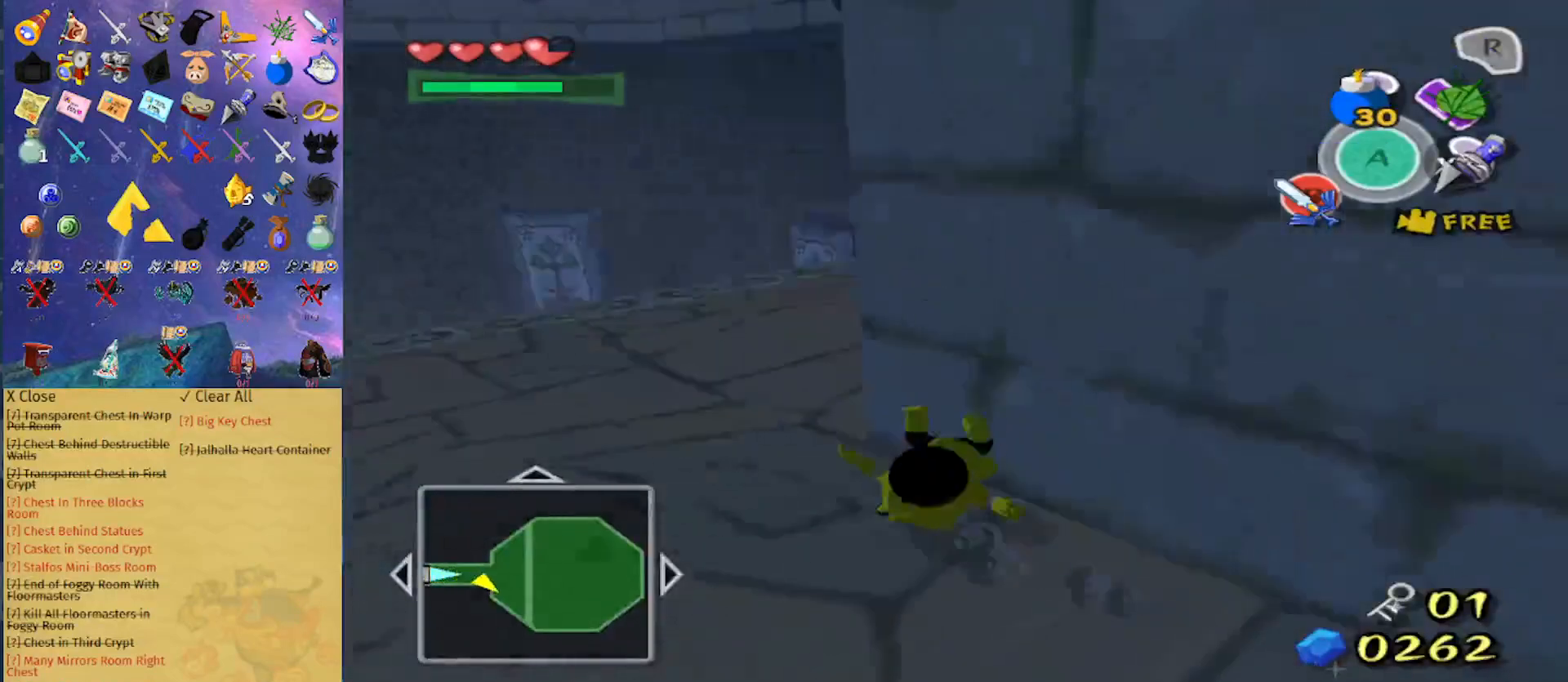
{"buttons": [], "left_stick": "up", "right_stick": "center", "events": [[67, "right_stick", "center"], [233, "A", "down"], [300, "A", "up"]]}
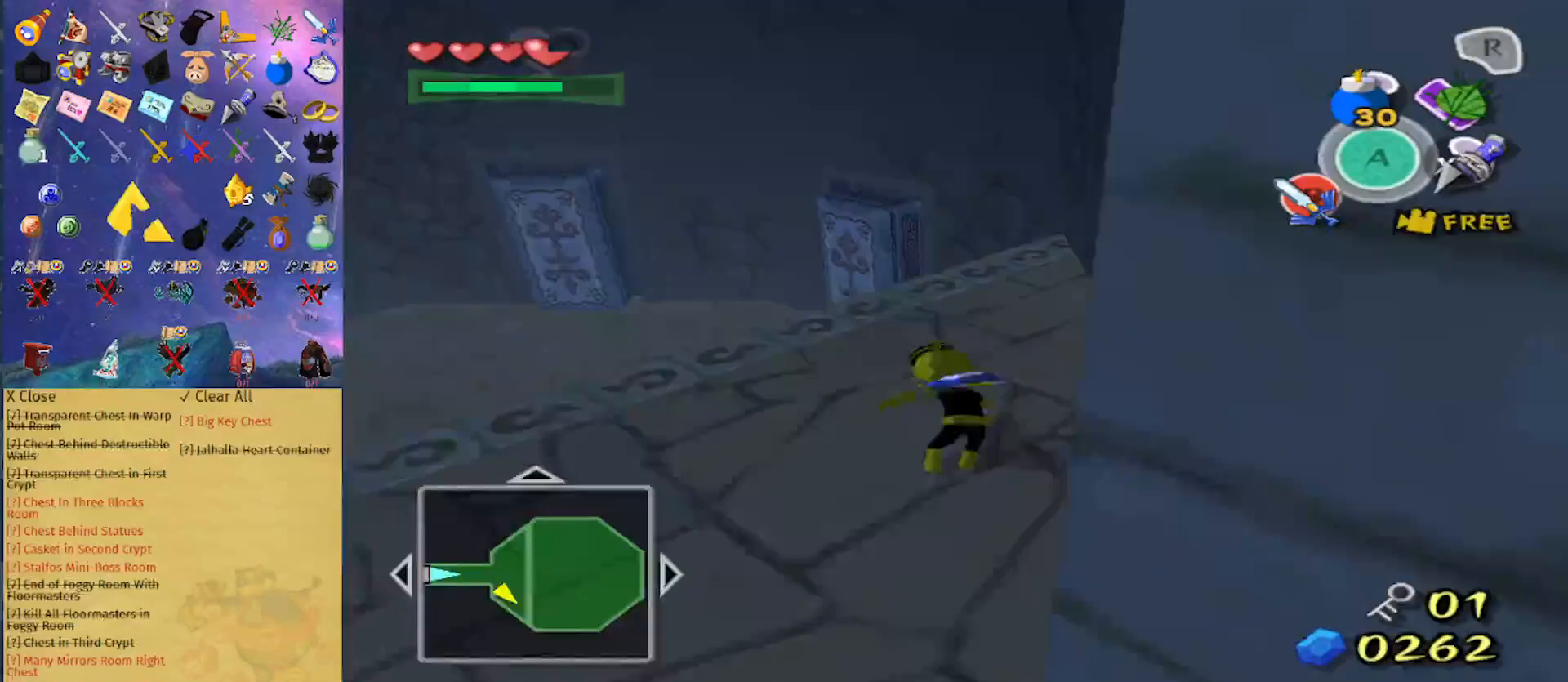
{"buttons": [], "left_stick": "up", "right_stick": "center", "events": [[333, "A", "down"], [467, "A", "up"]]}
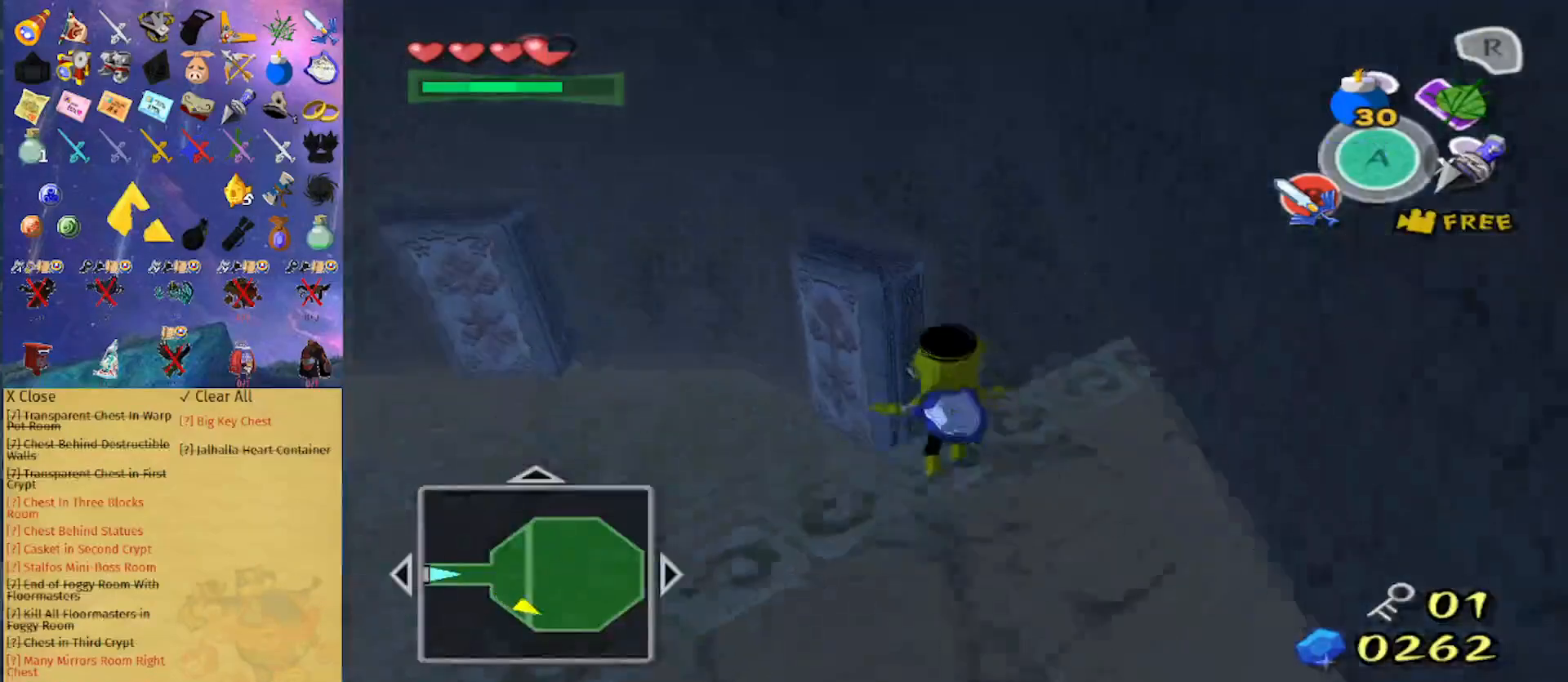
{"buttons": [], "left_stick": "up", "right_stick": "down", "events": [[167, "Z", "down"], [300, "Z", "up"], [500, "right_stick", "down"]]}
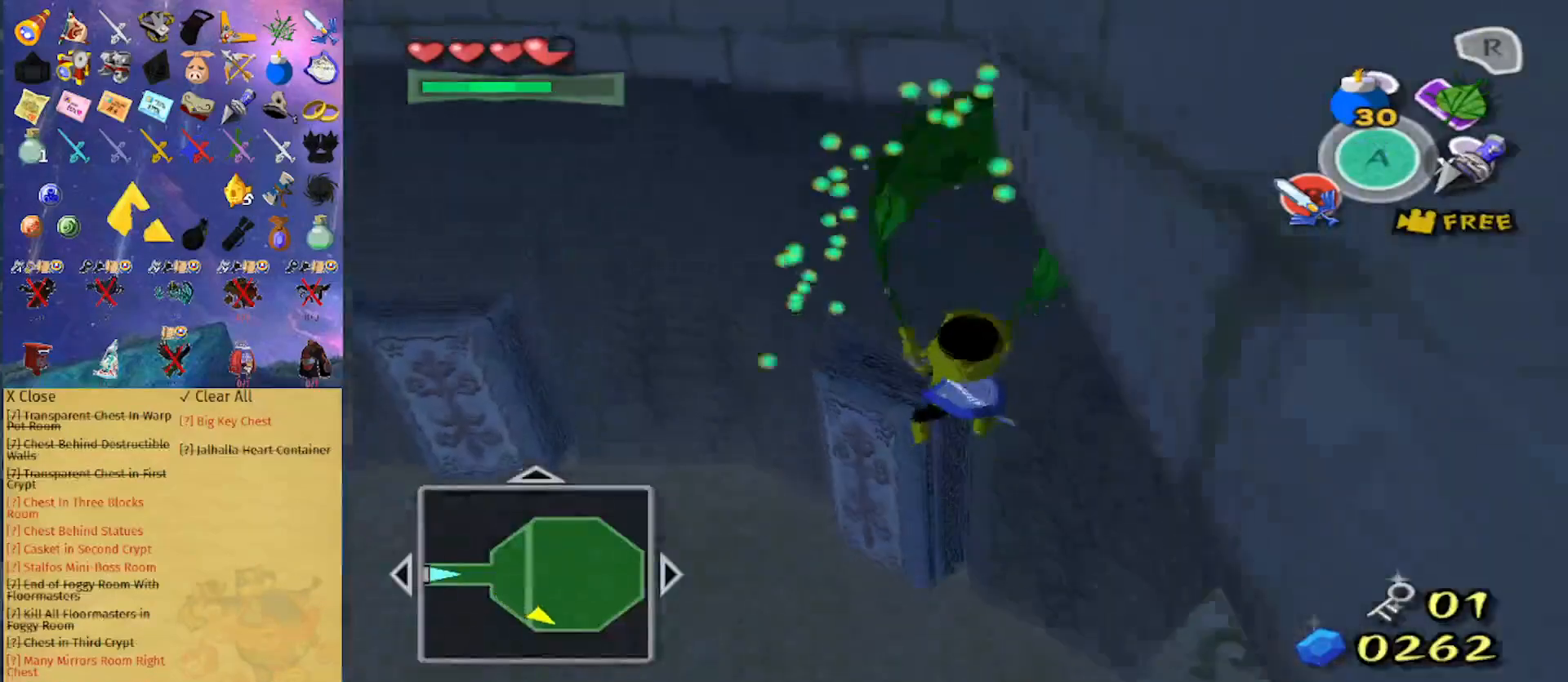
{"buttons": [], "left_stick": "up", "right_stick": "center", "events": [[67, "right_stick", "center"]]}
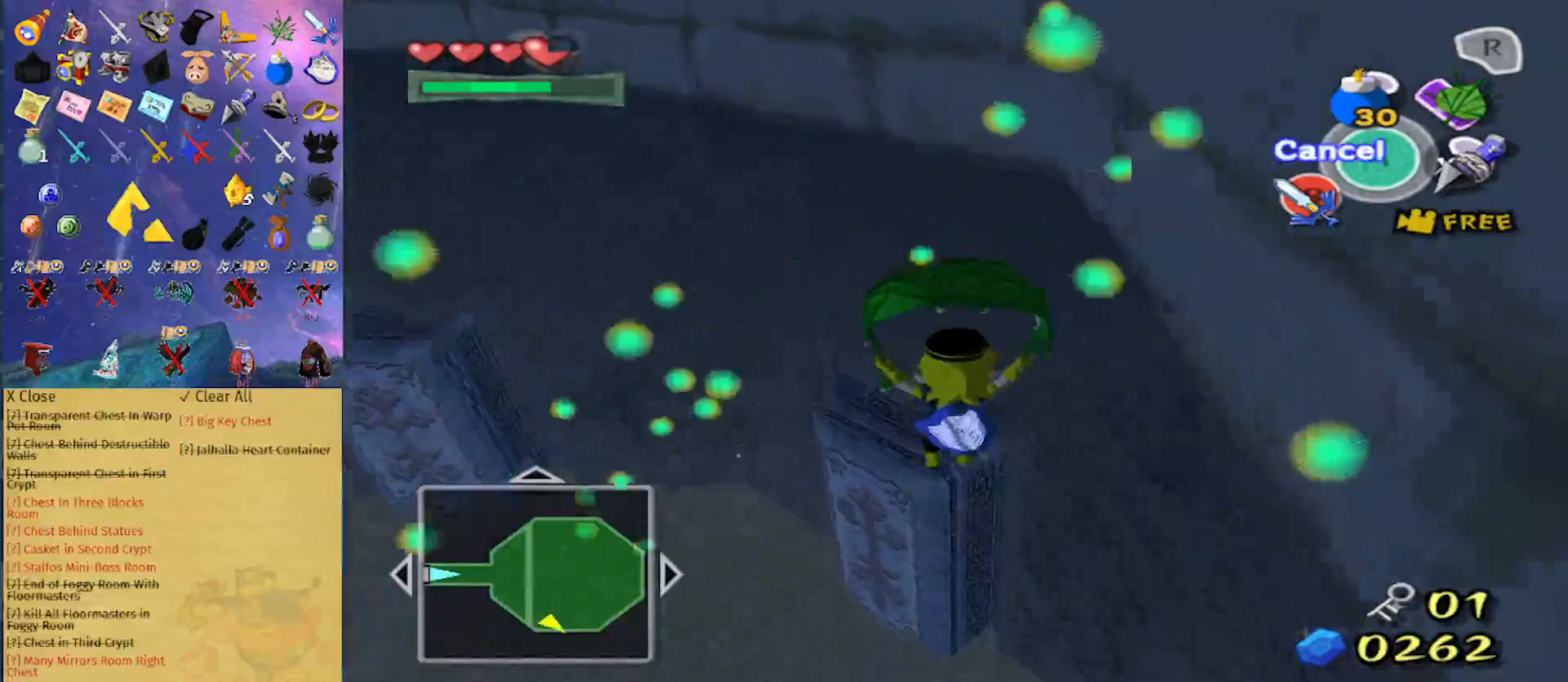
{"buttons": [], "left_stick": "center", "right_stick": "center", "events": [[333, "left_stick", "center"], [367, "A", "down"], [467, "A", "up"]]}
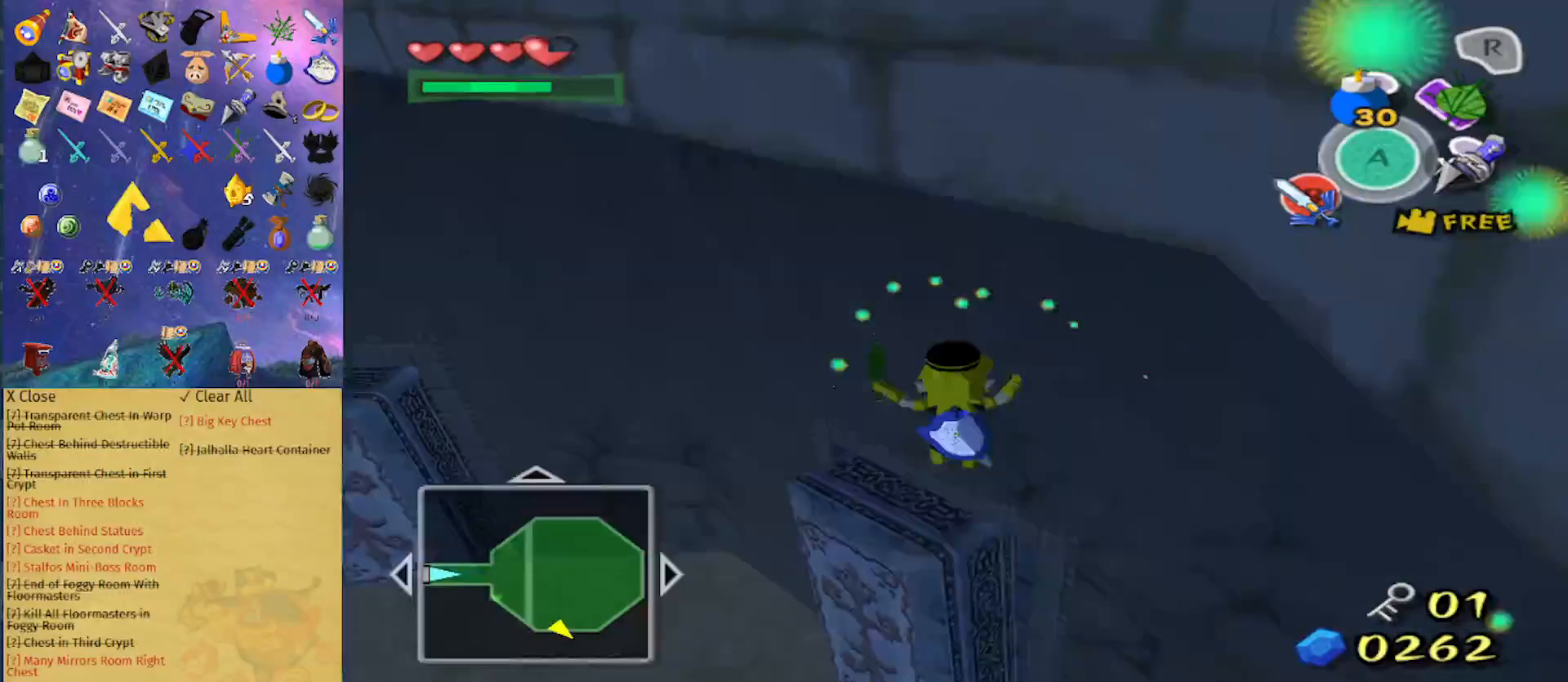
{"buttons": ["A"], "left_stick": "down-right", "right_stick": "center", "events": [[167, "left_stick", "down-right"], [367, "A", "down"], [433, "A", "up"], [467, "A", "down"]]}
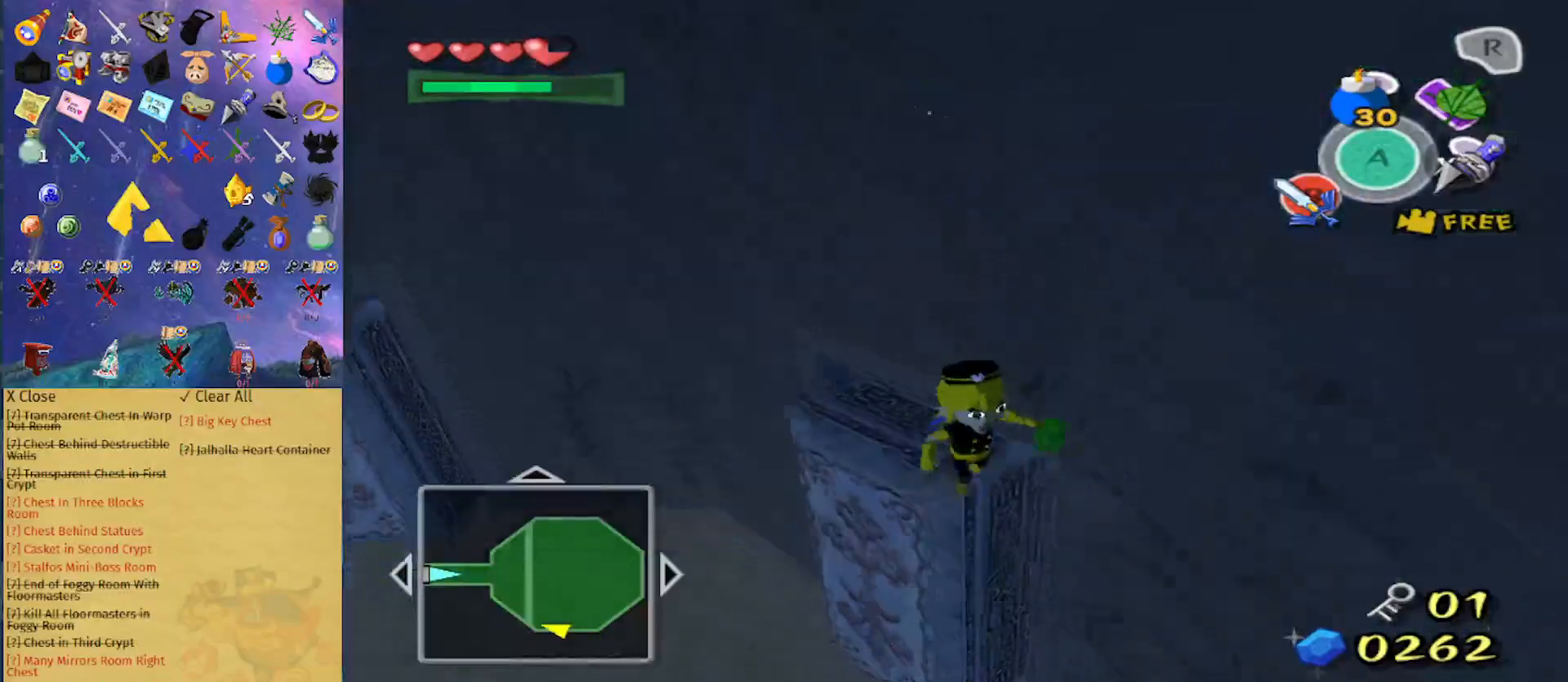
{"buttons": [], "left_stick": "down", "right_stick": "center", "events": [[67, "left_stick", "down"], [133, "A", "up"], [200, "Z", "down"], [433, "Z", "up"]]}
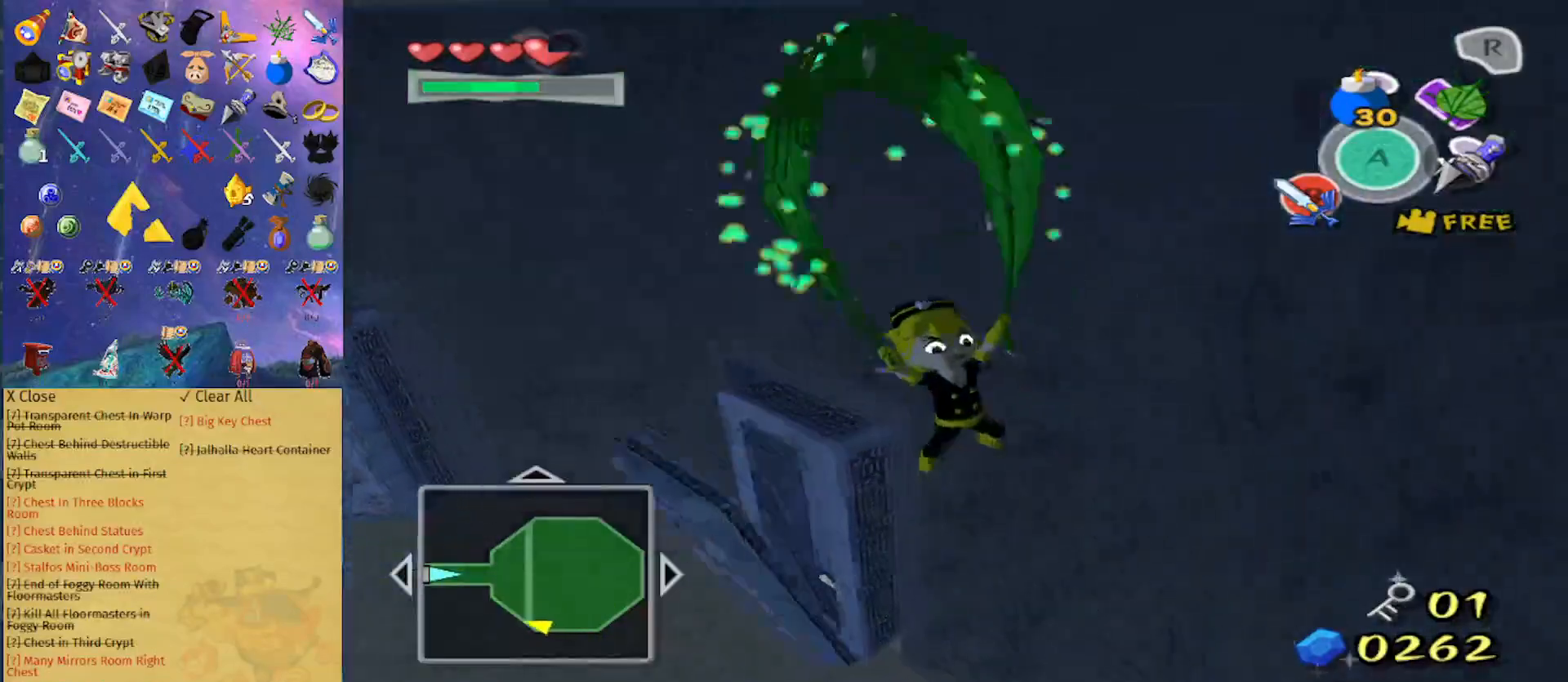
{"buttons": [], "left_stick": "down", "right_stick": "center", "events": []}
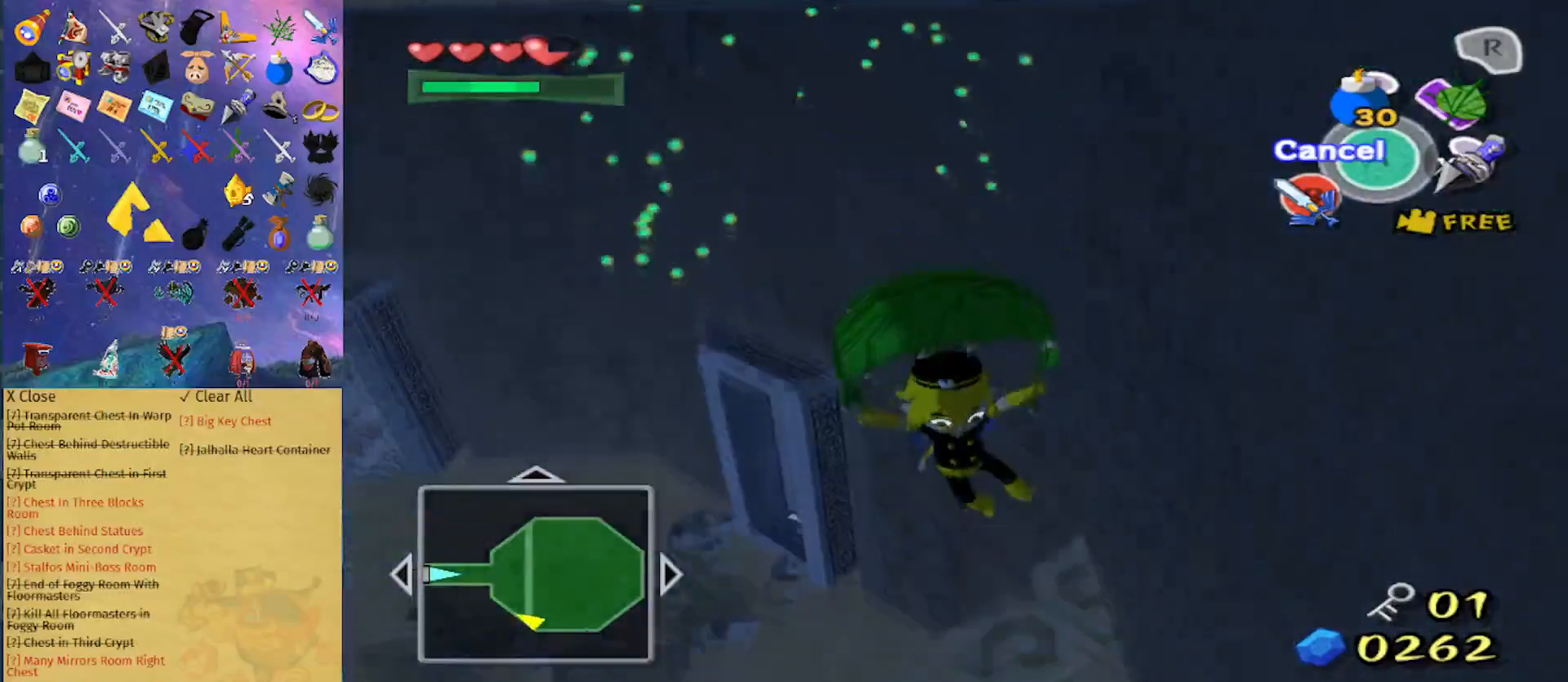
{"buttons": [], "left_stick": "down", "right_stick": "center", "events": [[333, "A", "down"], [467, "A", "up"]]}
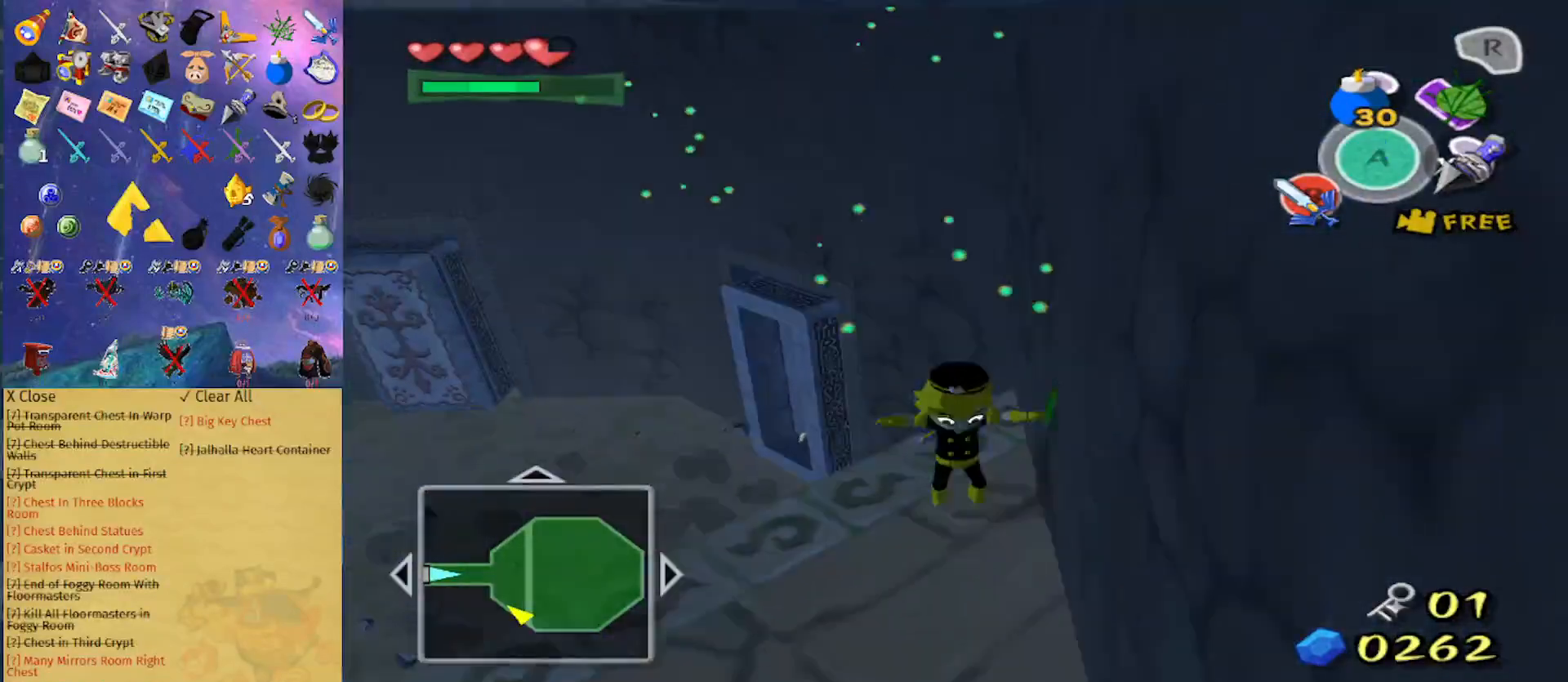
{"buttons": [], "left_stick": "down", "right_stick": "left", "events": [[267, "right_stick", "down-left"], [433, "right_stick", "left"]]}
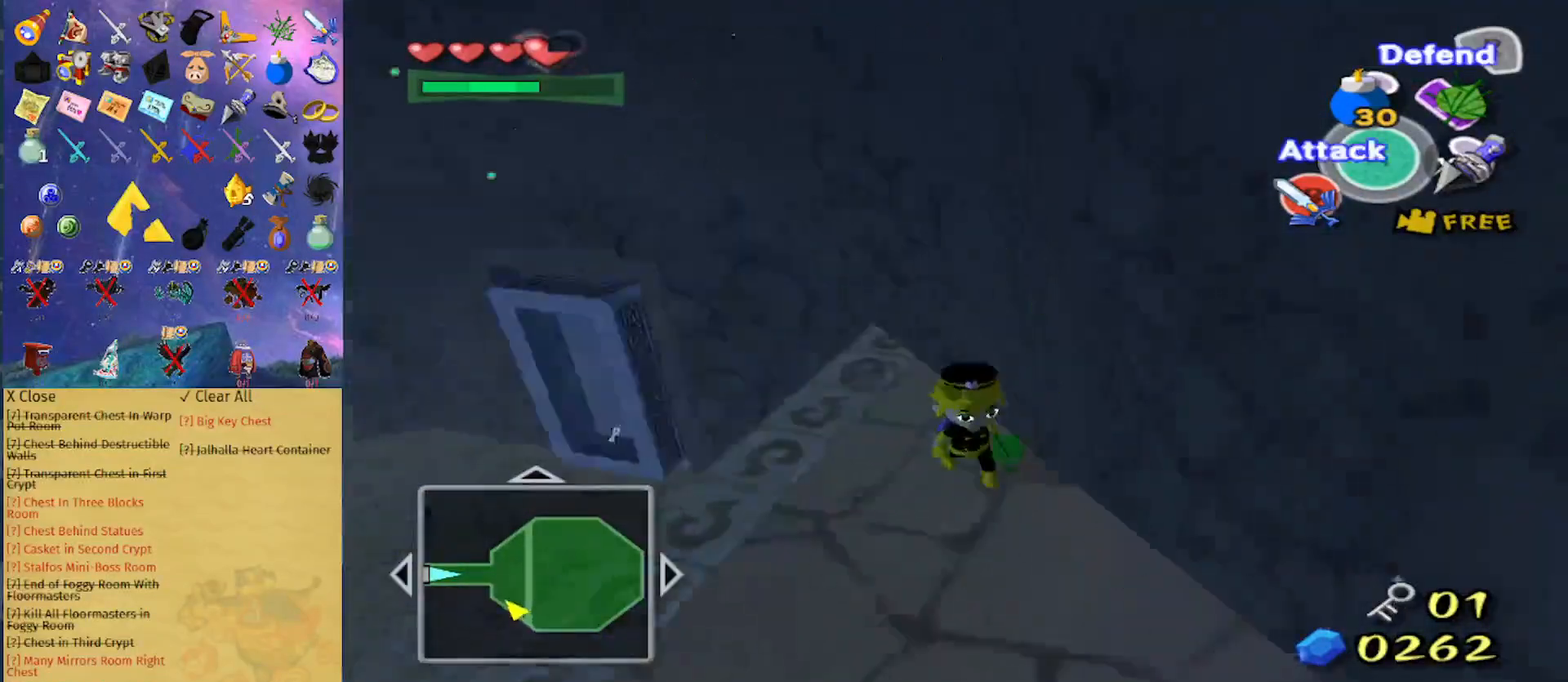
{"buttons": ["A"], "left_stick": "up-right", "right_stick": "center", "events": [[133, "left_stick", "right"], [367, "right_stick", "center"], [433, "left_stick", "up-right"], [467, "A", "down"]]}
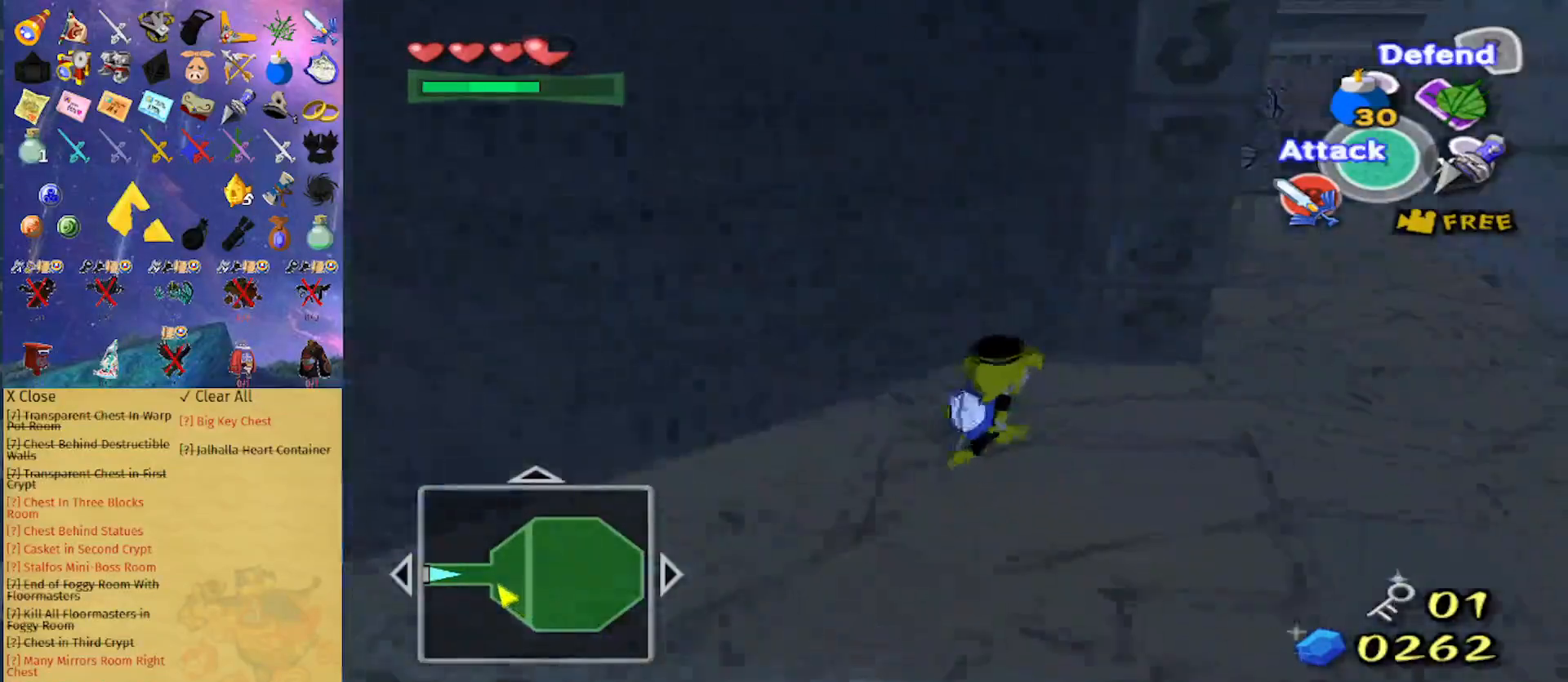
{"buttons": ["A"], "left_stick": "up", "right_stick": "center", "events": [[33, "A", "up"], [167, "right_stick", "left"], [233, "left_stick", "up"], [267, "right_stick", "center"], [500, "A", "down"]]}
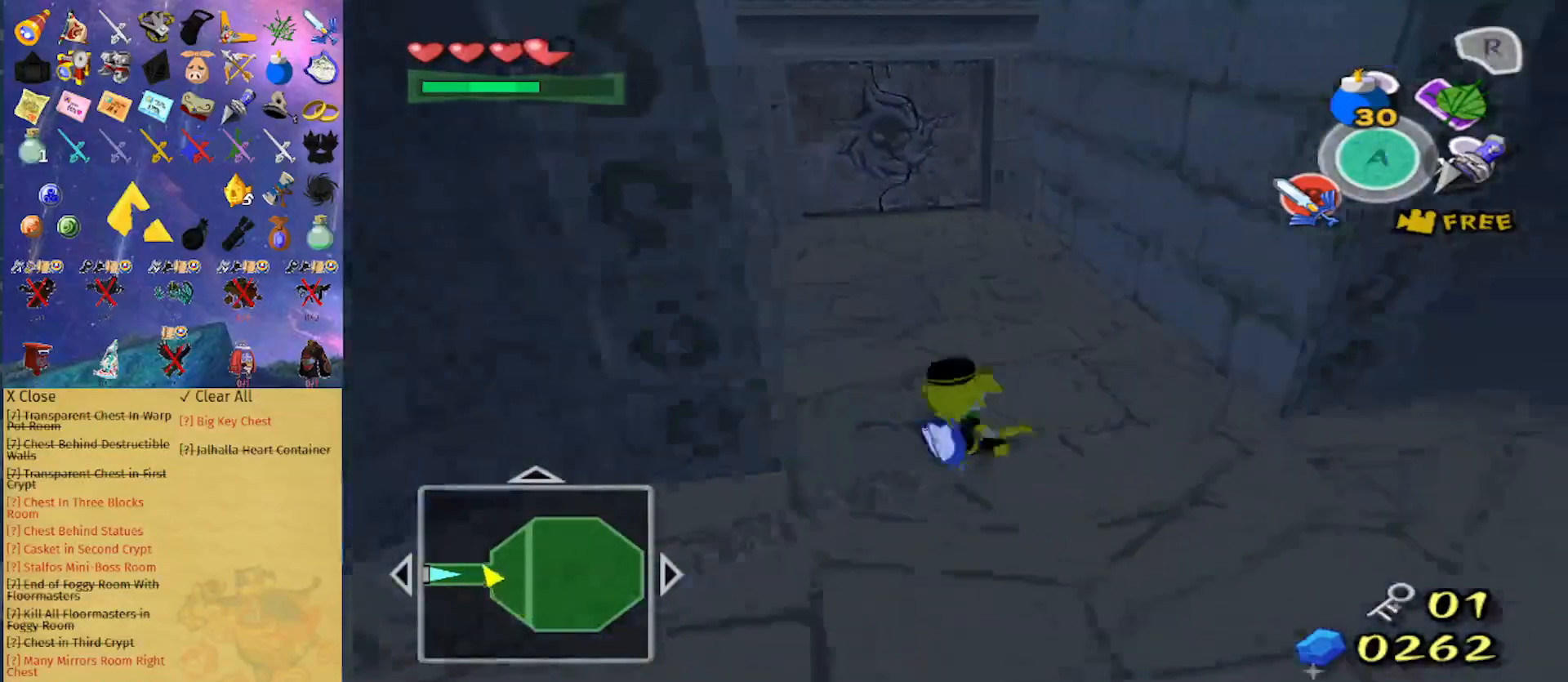
{"buttons": [], "left_stick": "up-left", "right_stick": "center", "events": [[167, "A", "up"], [167, "left_stick", "up-left"]]}
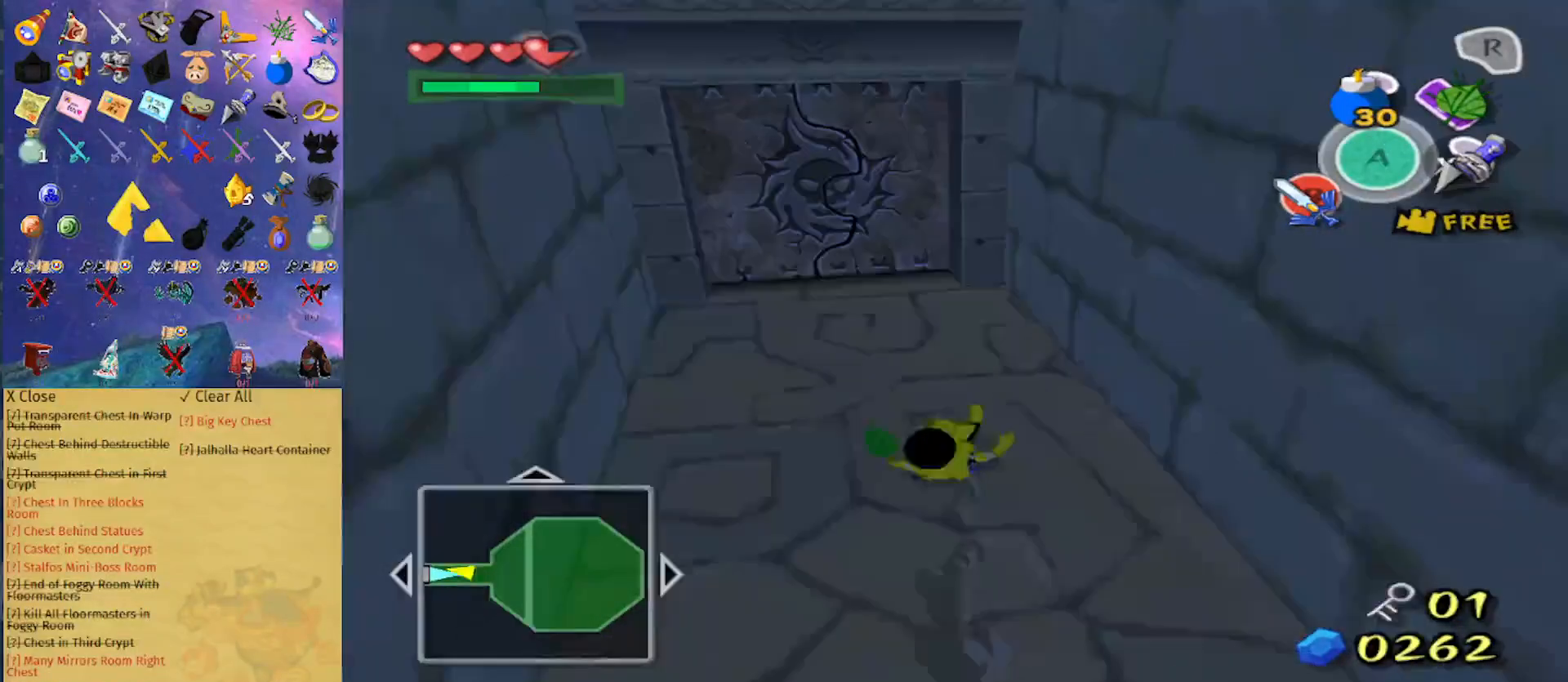
{"buttons": [], "left_stick": "up", "right_stick": "center", "events": [[67, "A", "down"], [133, "A", "up"], [467, "left_stick", "up"]]}
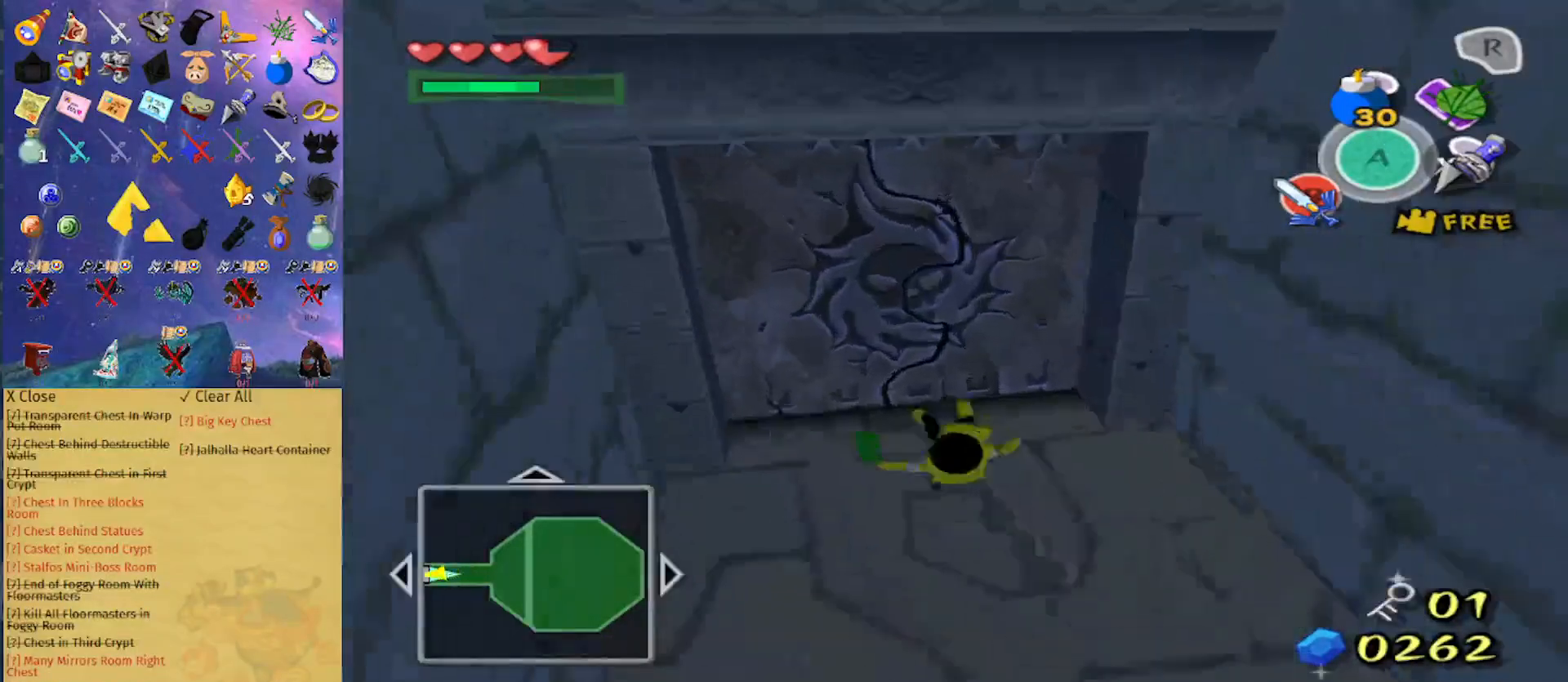
{"buttons": [], "left_stick": "center", "right_stick": "center", "events": [[133, "A", "down"], [233, "left_stick", "center"], [300, "A", "up"]]}
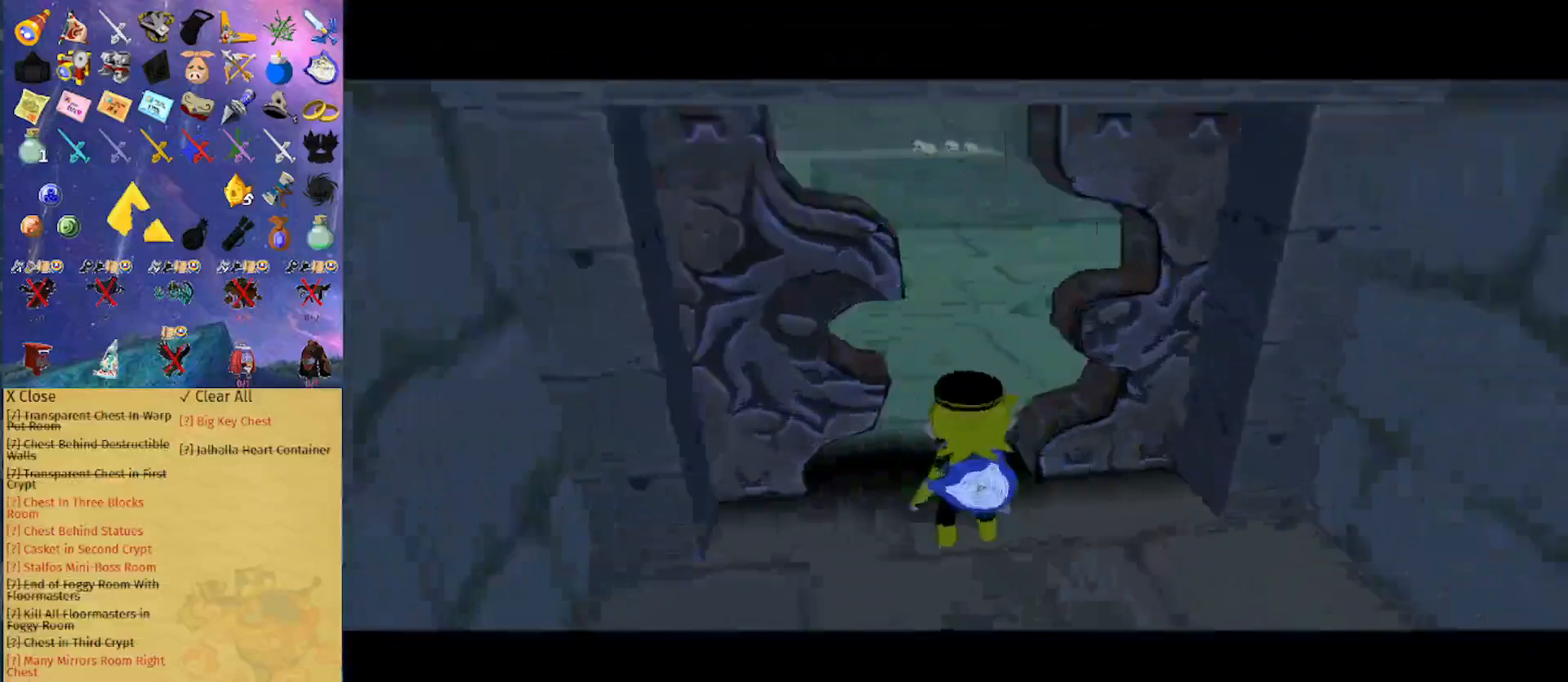
{"buttons": [], "left_stick": "center", "right_stick": "center", "events": []}
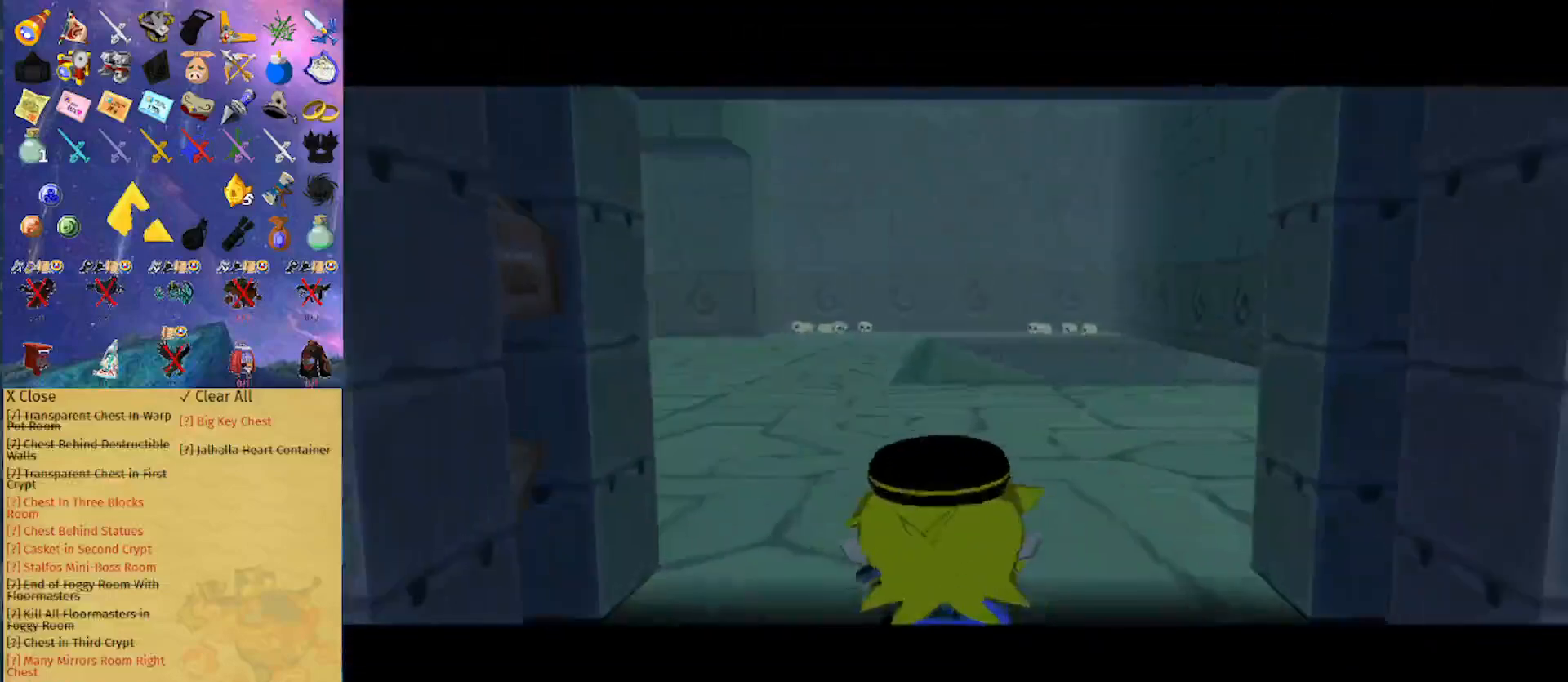
{"buttons": [], "left_stick": "up", "right_stick": "center", "events": [[33, "right_stick", "right"], [133, "left_stick", "up"], [133, "right_stick", "center"], [333, "right_stick", "right"], [467, "right_stick", "center"]]}
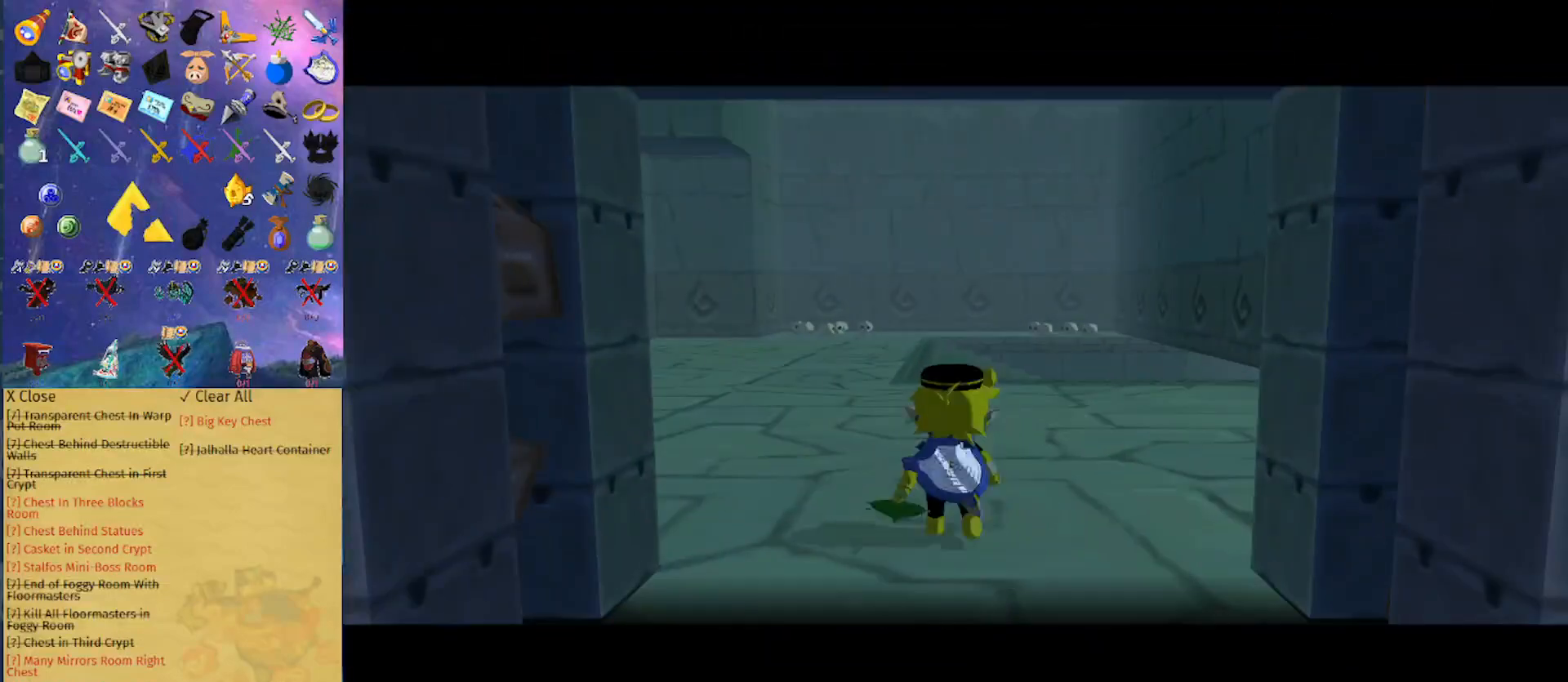
{"buttons": [], "left_stick": "up", "right_stick": "center", "events": [[100, "right_stick", "right"], [467, "right_stick", "center"]]}
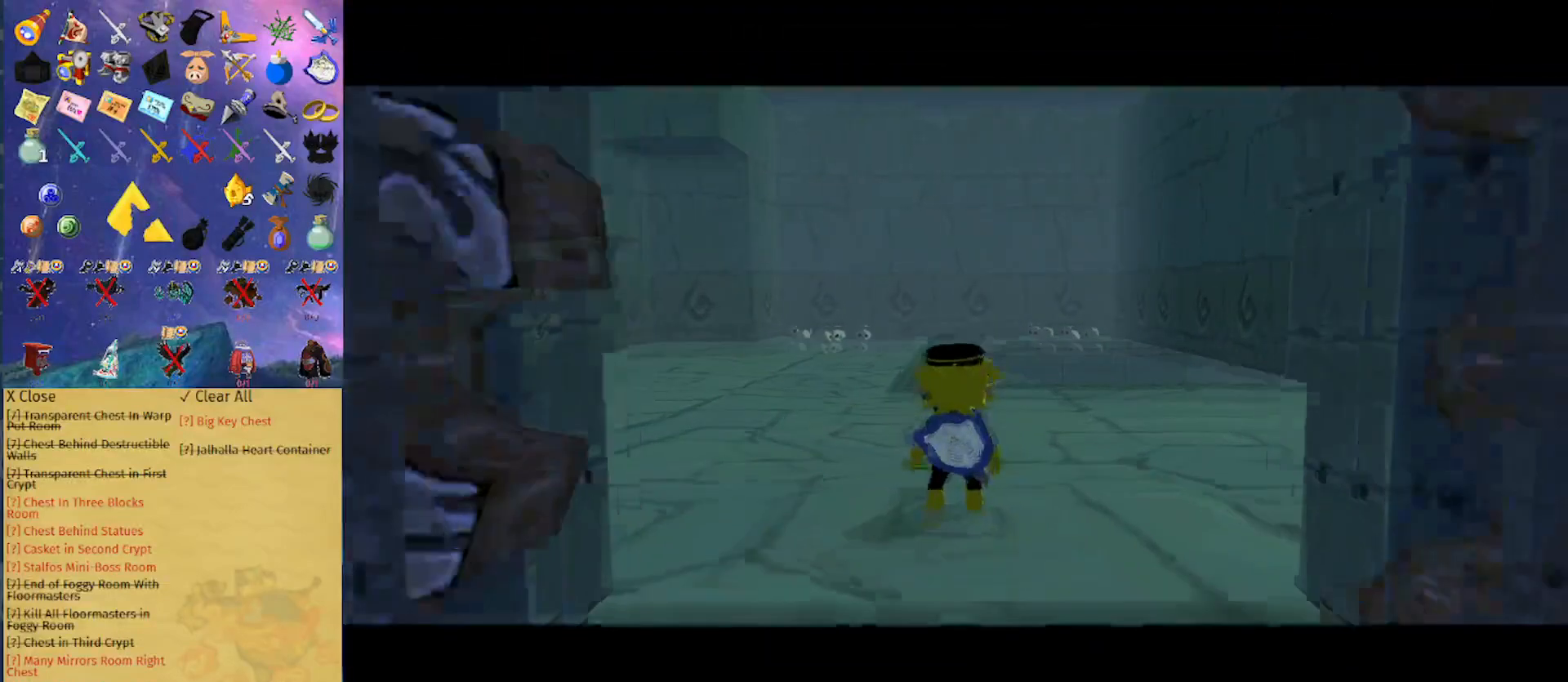
{"buttons": ["A"], "left_stick": "up", "right_stick": "center", "events": [[433, "A", "down"]]}
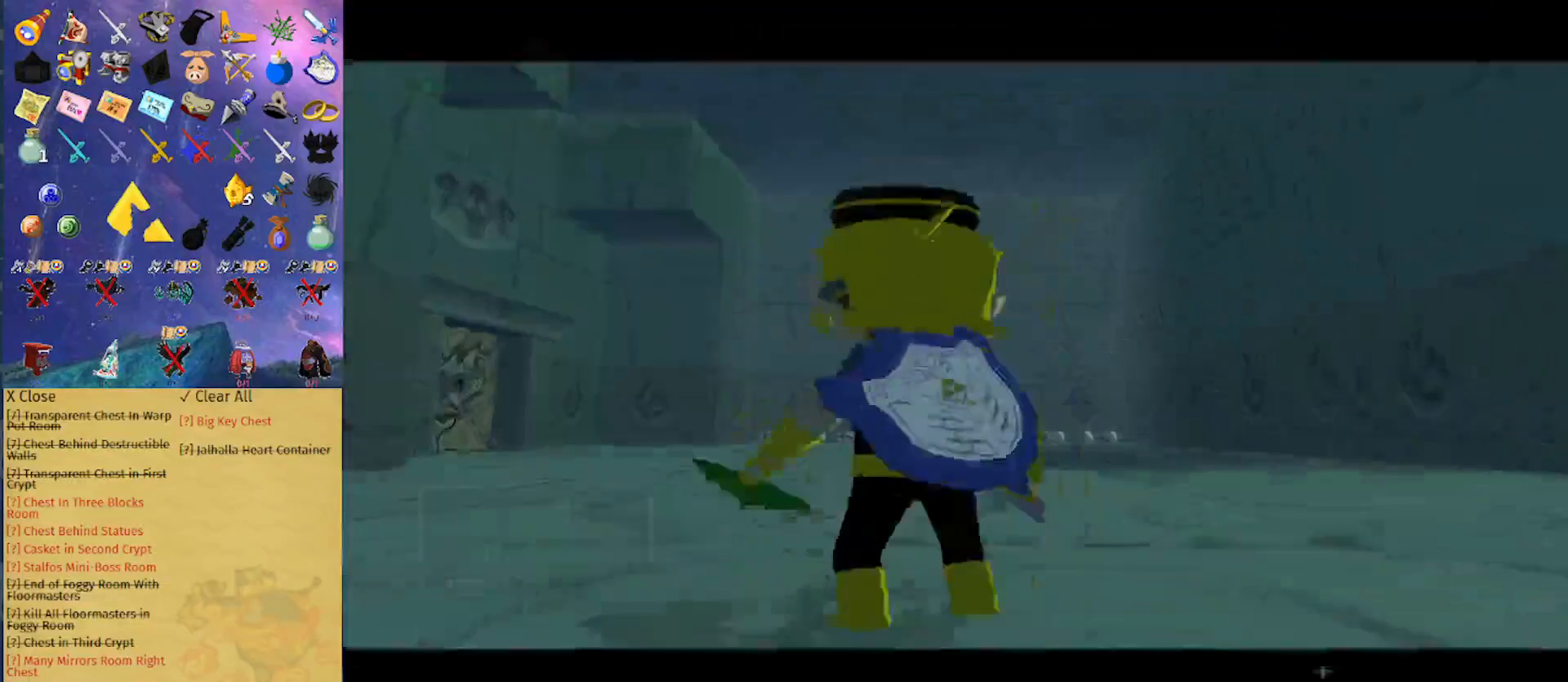
{"buttons": ["A"], "left_stick": "up", "right_stick": "center", "events": [[33, "A", "up"], [133, "right_stick", "right"], [233, "right_stick", "center"], [467, "A", "down"]]}
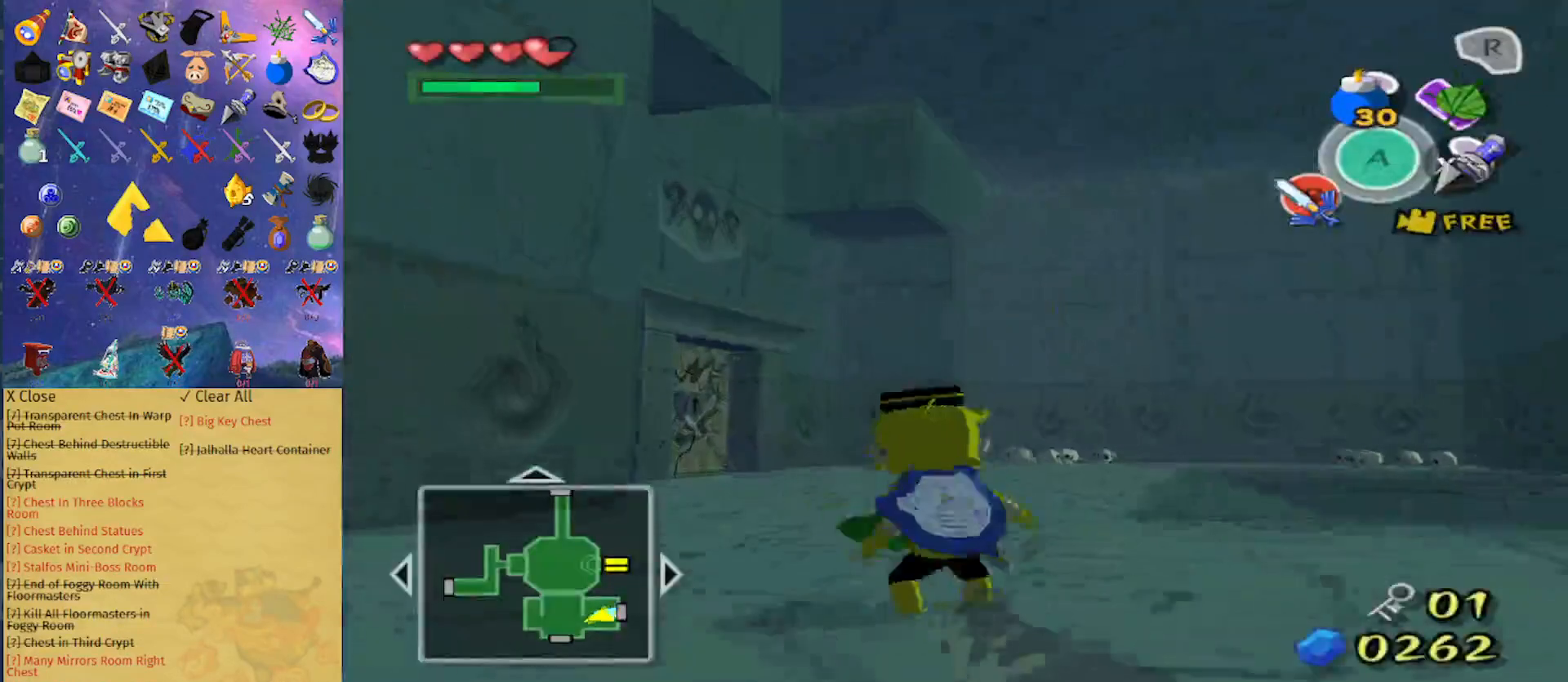
{"buttons": ["A"], "left_stick": "up", "right_stick": "center", "events": [[67, "A", "up"], [100, "left_stick", "up-left"], [467, "left_stick", "up"], [500, "A", "down"]]}
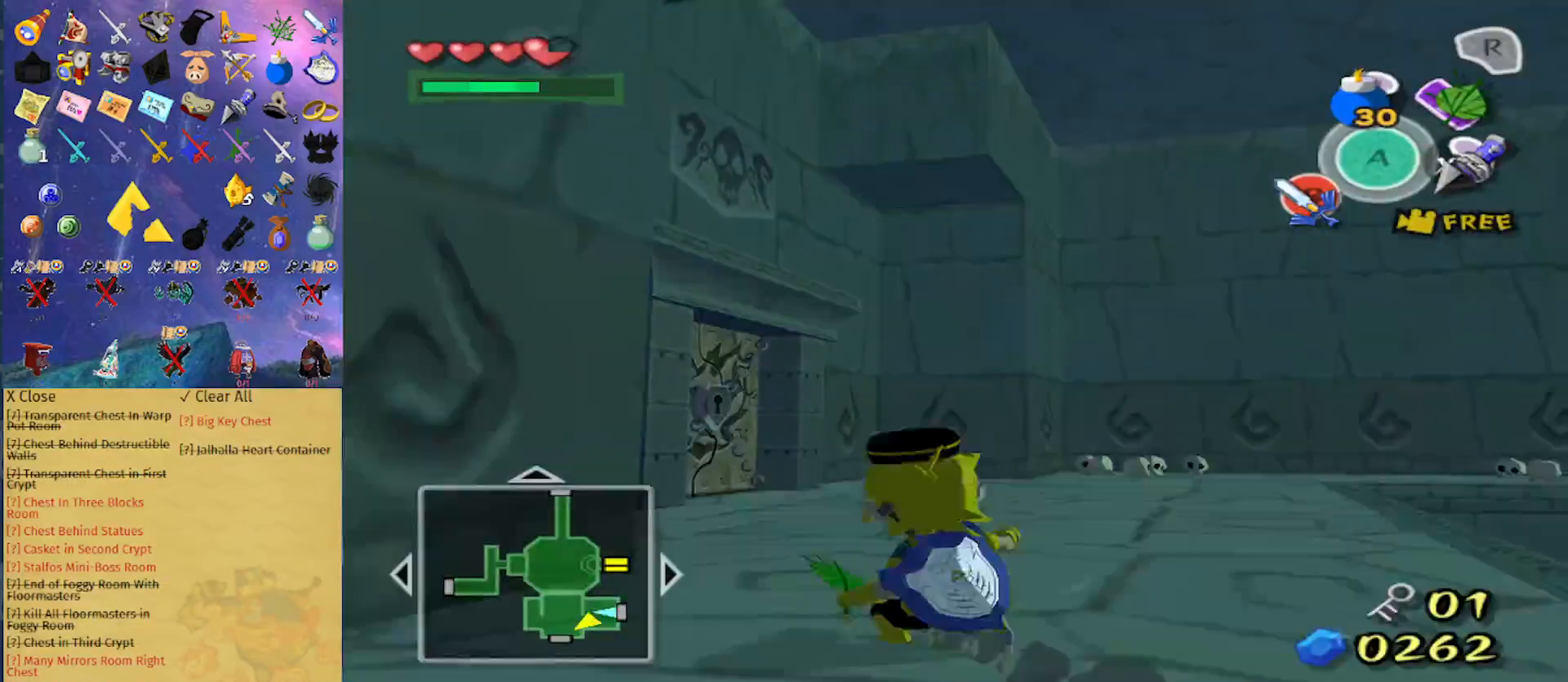
{"buttons": [], "left_stick": "up", "right_stick": "center", "events": [[133, "A", "up"]]}
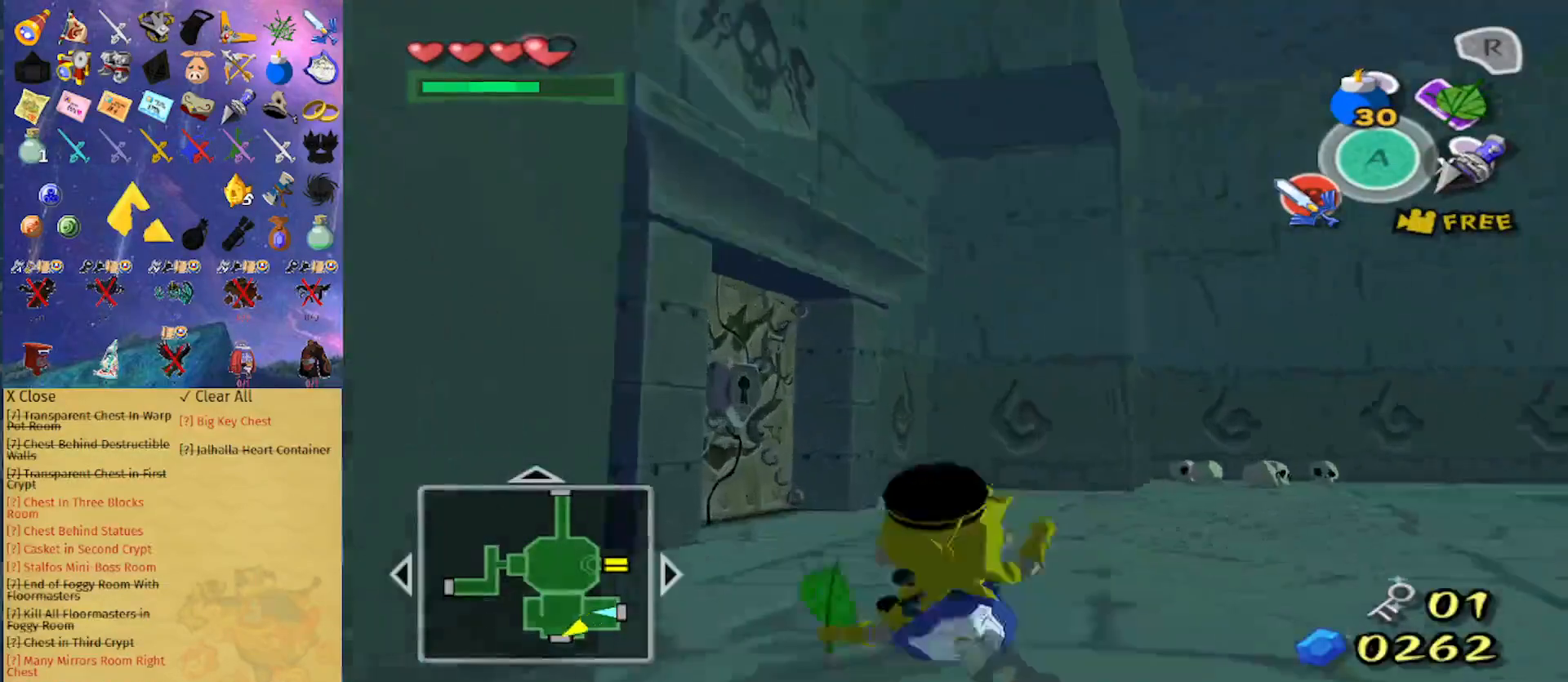
{"buttons": [], "left_stick": "left", "right_stick": "center", "events": [[67, "A", "down"], [133, "left_stick", "up-left"], [200, "A", "up"], [367, "left_stick", "left"]]}
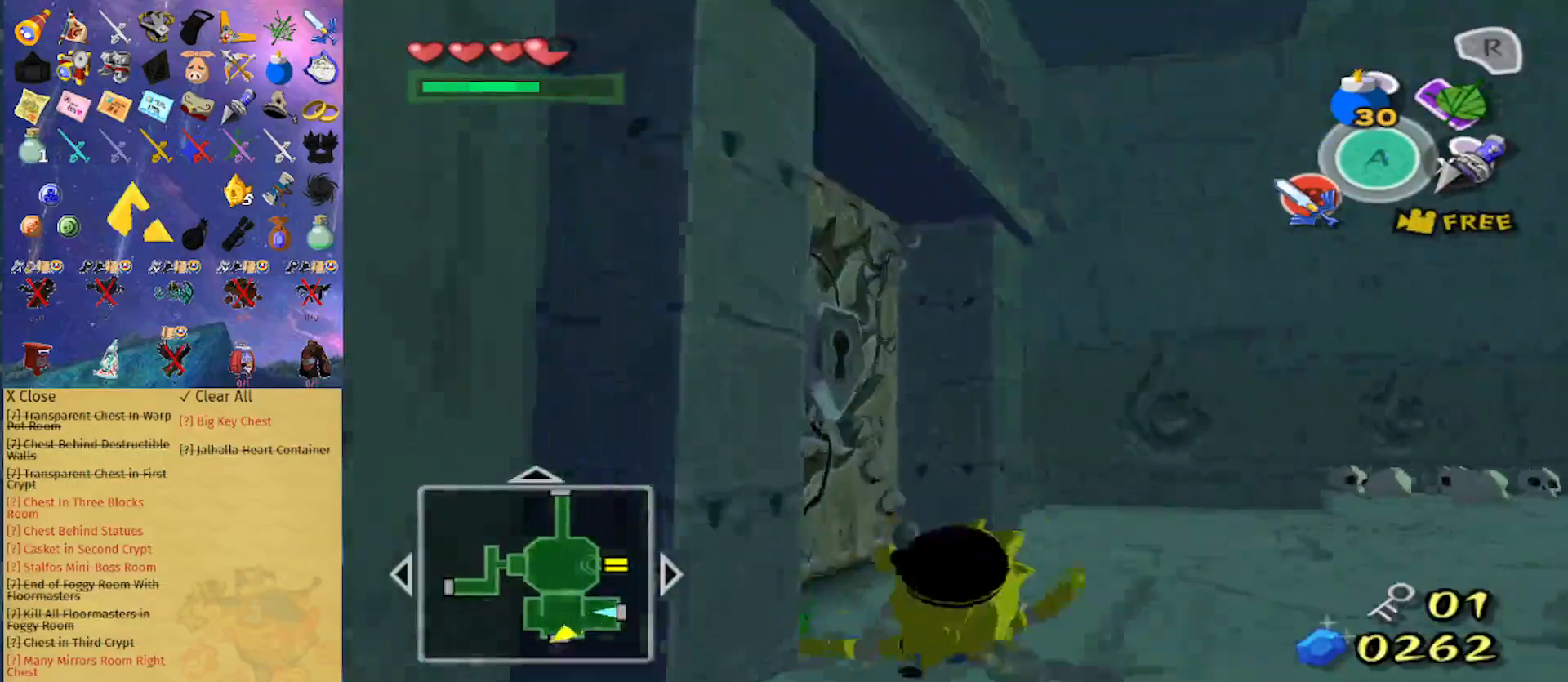
{"buttons": [], "left_stick": "center", "right_stick": "center", "events": [[200, "A", "down"], [300, "left_stick", "center"], [333, "A", "up"]]}